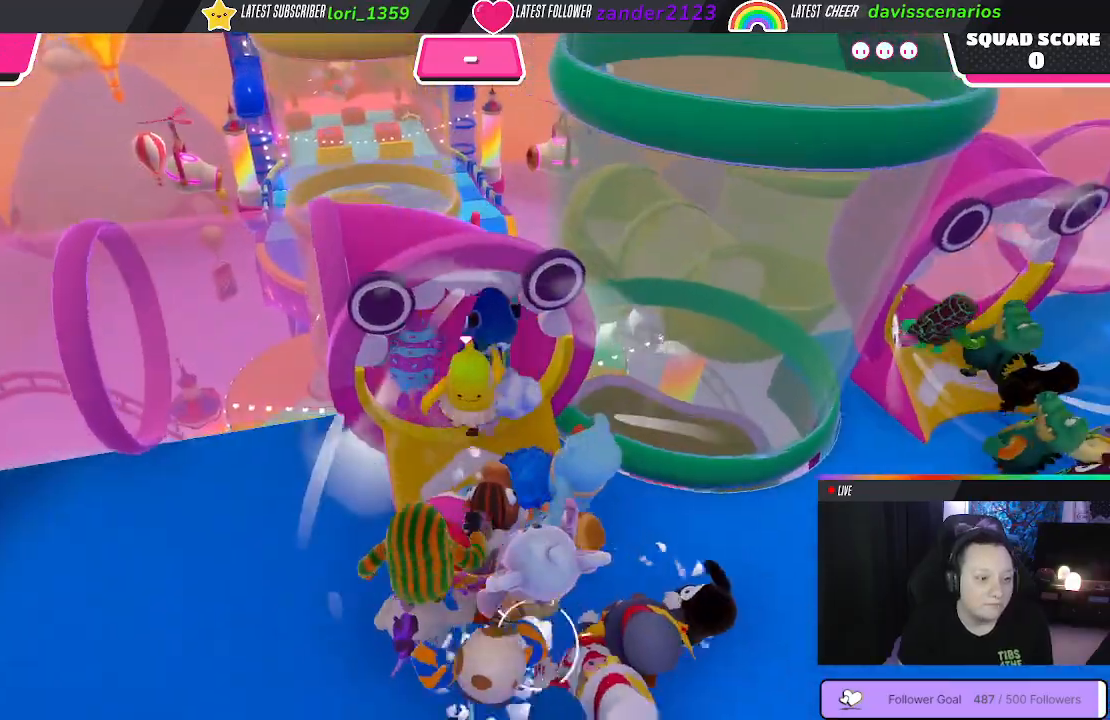
Gameplay with a controller (Xbox layout); each line is a JSON object with the inputs held at the frame after it. "events" lists button and stick changes between this image and that frame as [ms after this image, input, new state], when the widget could be followed in between. Not read: SHARE.
{"buttons": [], "left_stick": "up", "right_stick": "center", "events": []}
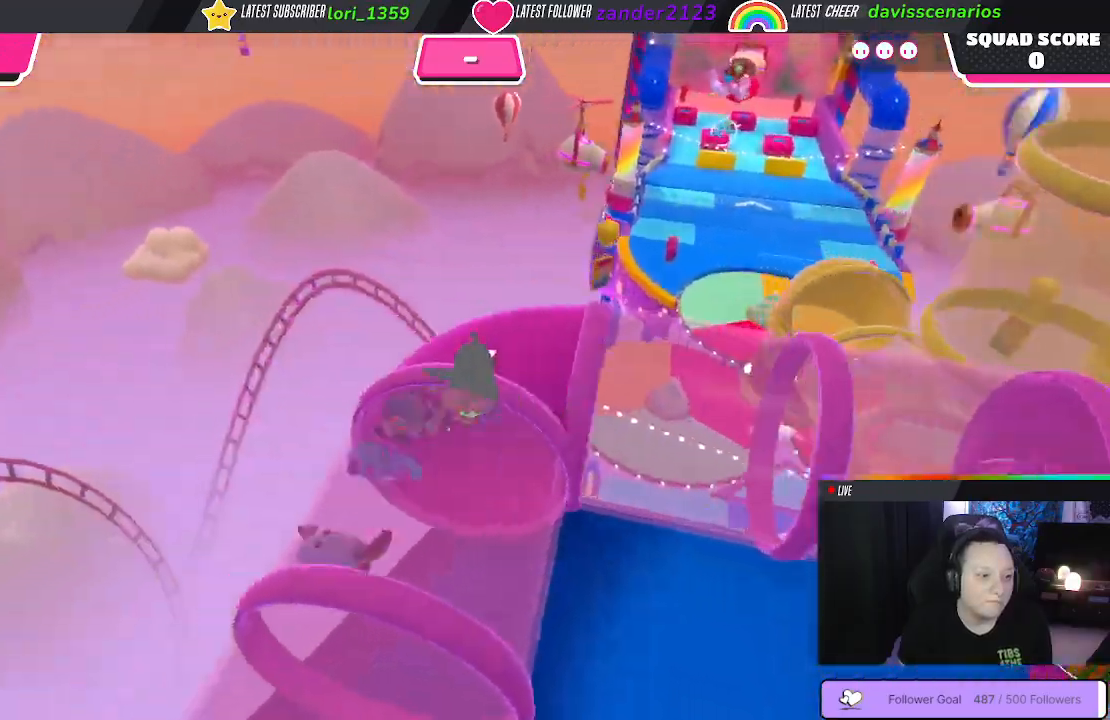
{"buttons": [], "left_stick": "up", "right_stick": "up-right", "events": [[300, "right_stick", "up-right"]]}
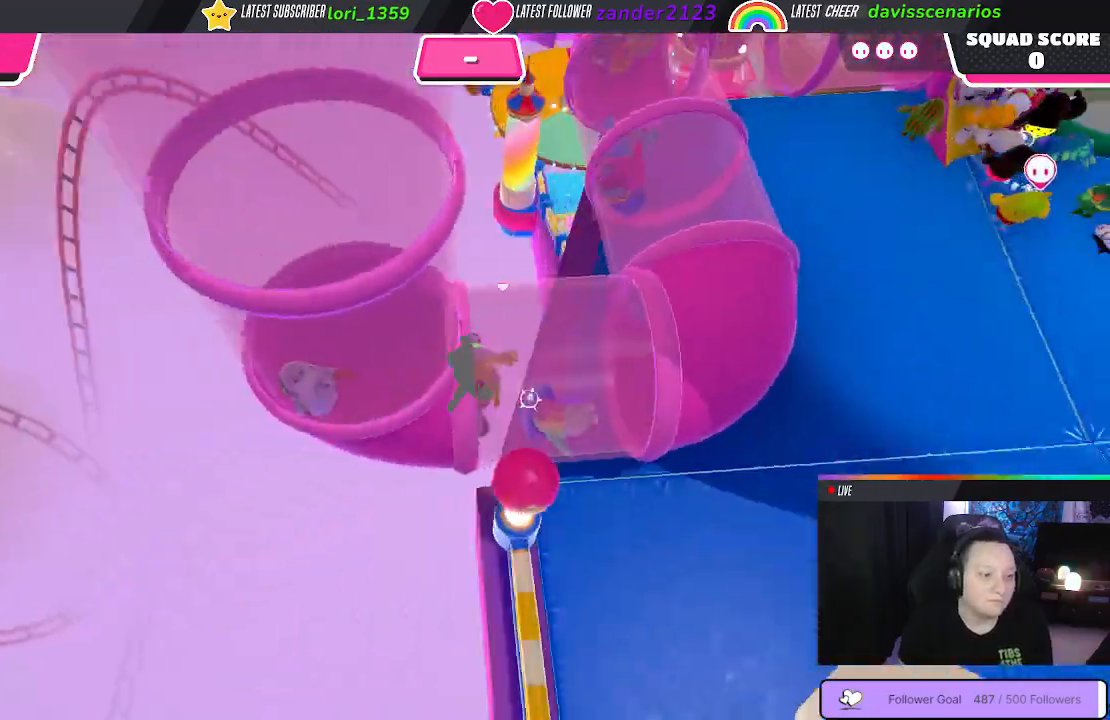
{"buttons": [], "left_stick": "up", "right_stick": "center", "events": [[183, "right_stick", "right"], [350, "right_stick", "center"]]}
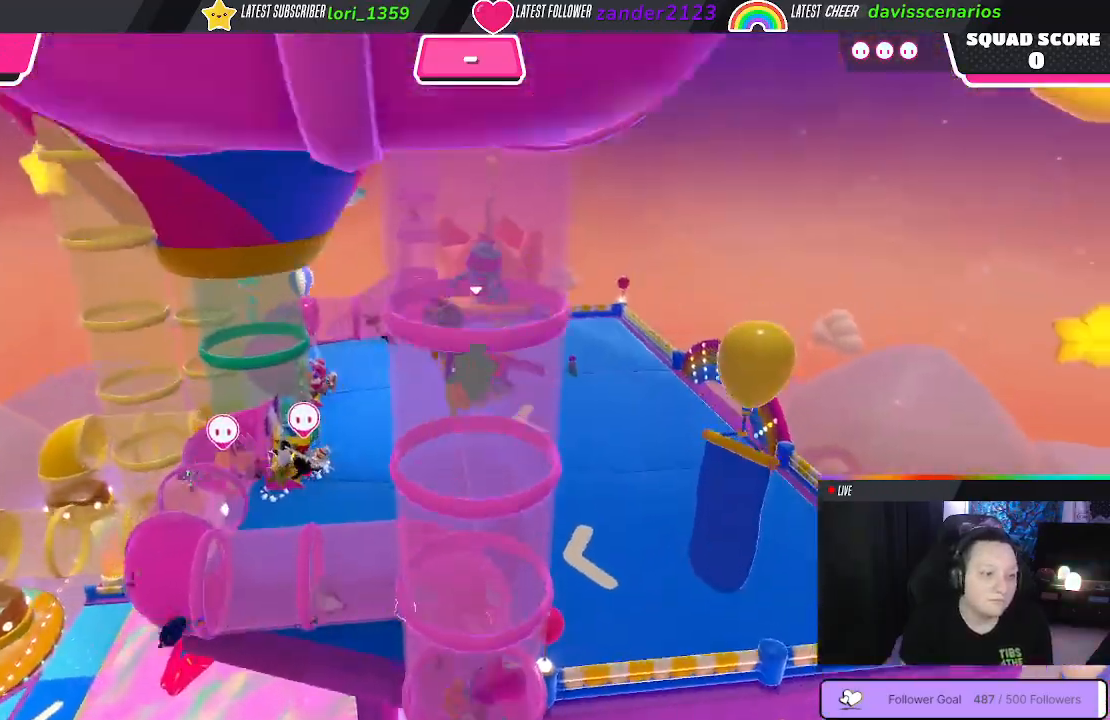
{"buttons": [], "left_stick": "up", "right_stick": "center", "events": [[200, "right_stick", "down-left"], [383, "right_stick", "center"]]}
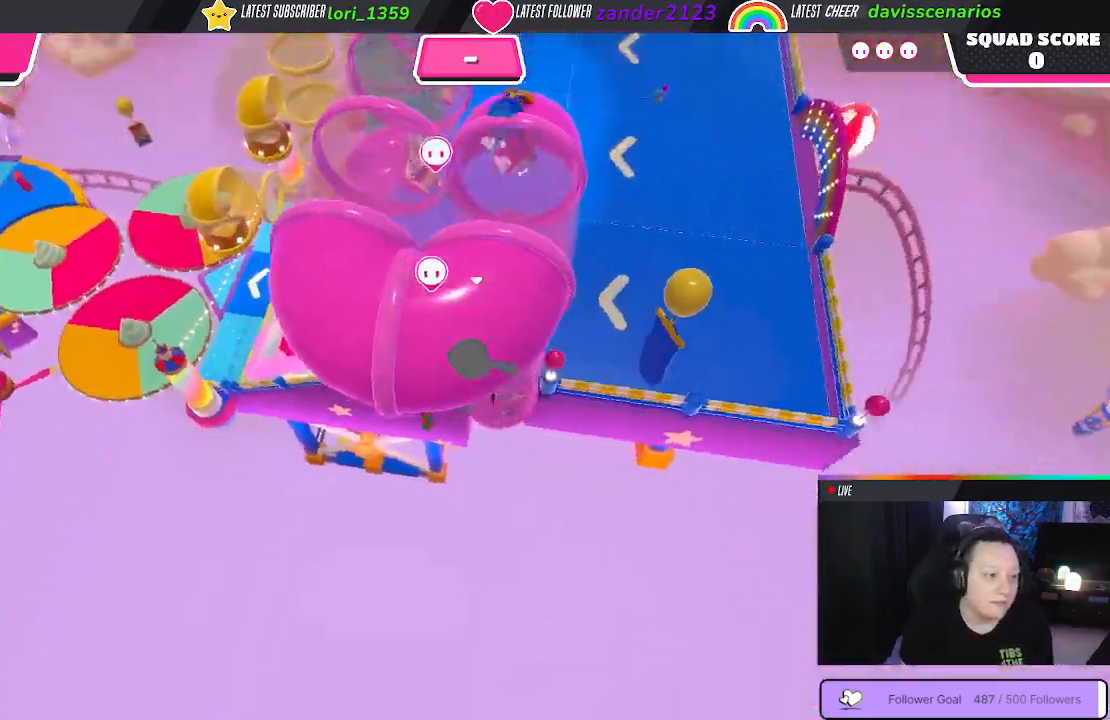
{"buttons": [], "left_stick": "up", "right_stick": "down-left", "events": [[433, "right_stick", "down"], [500, "right_stick", "down-left"]]}
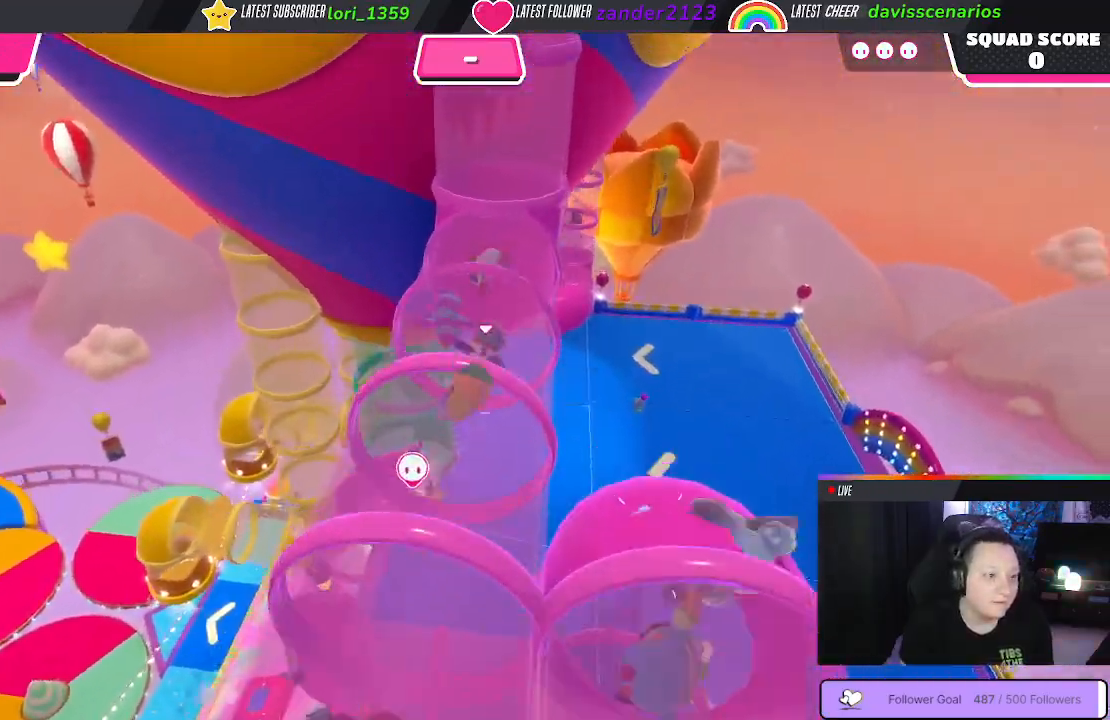
{"buttons": [], "left_stick": "up", "right_stick": "down-left", "events": []}
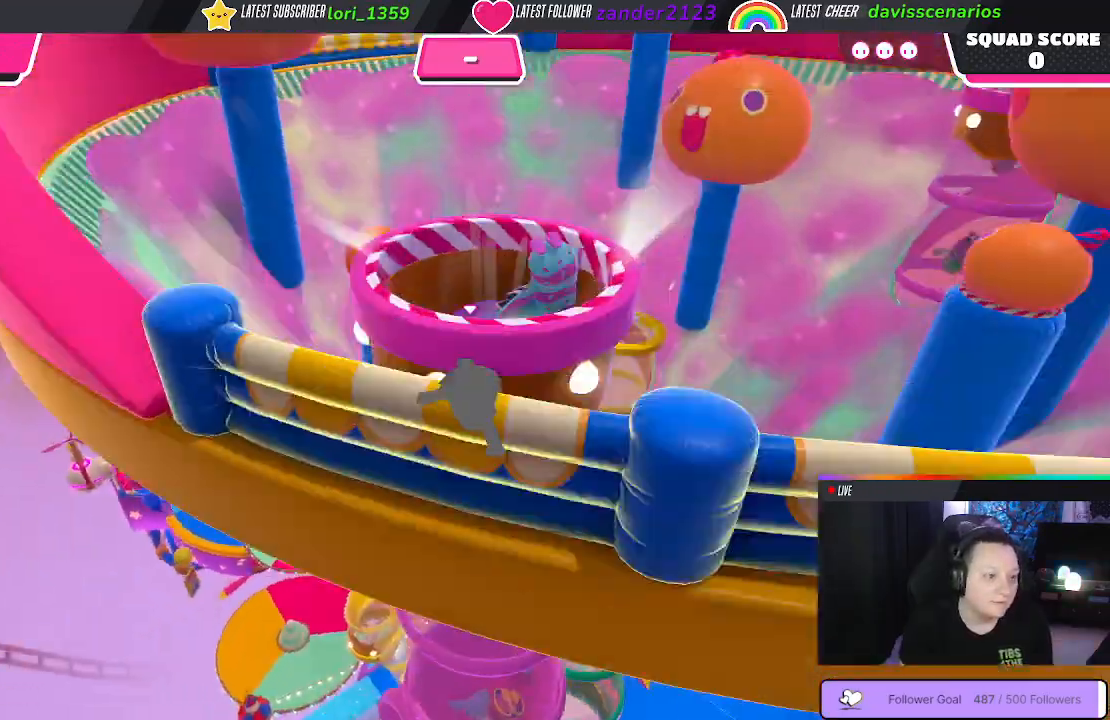
{"buttons": [], "left_stick": "up", "right_stick": "center", "events": [[100, "right_stick", "down-right"], [500, "right_stick", "center"]]}
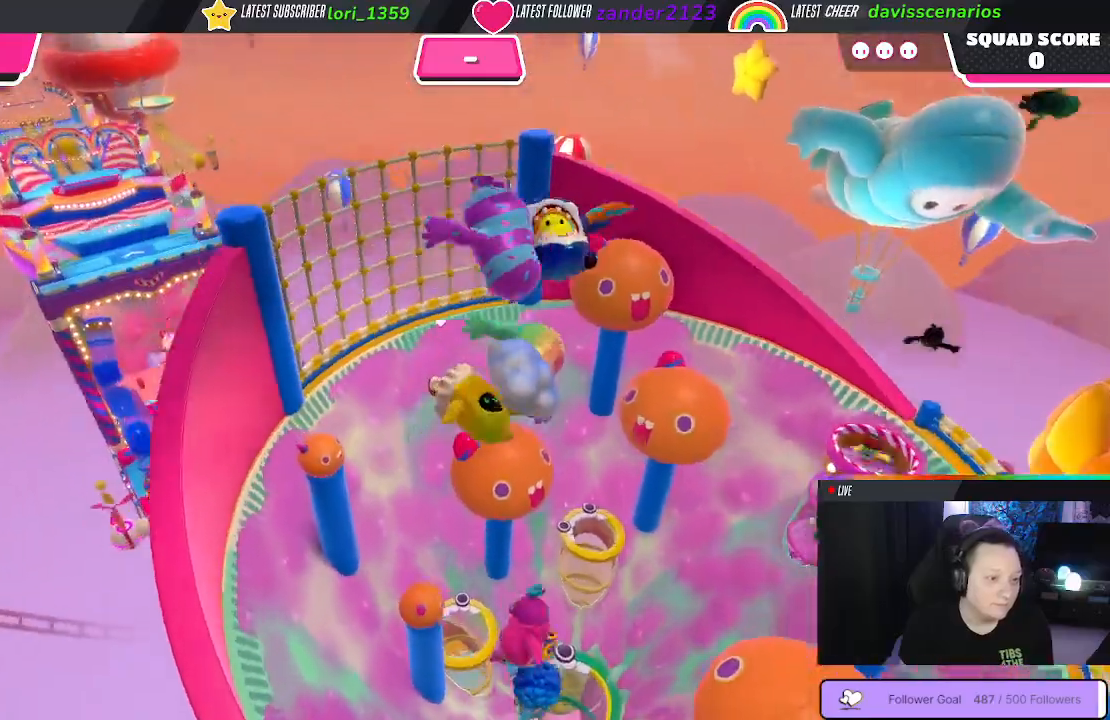
{"buttons": [], "left_stick": "up", "right_stick": "center", "events": []}
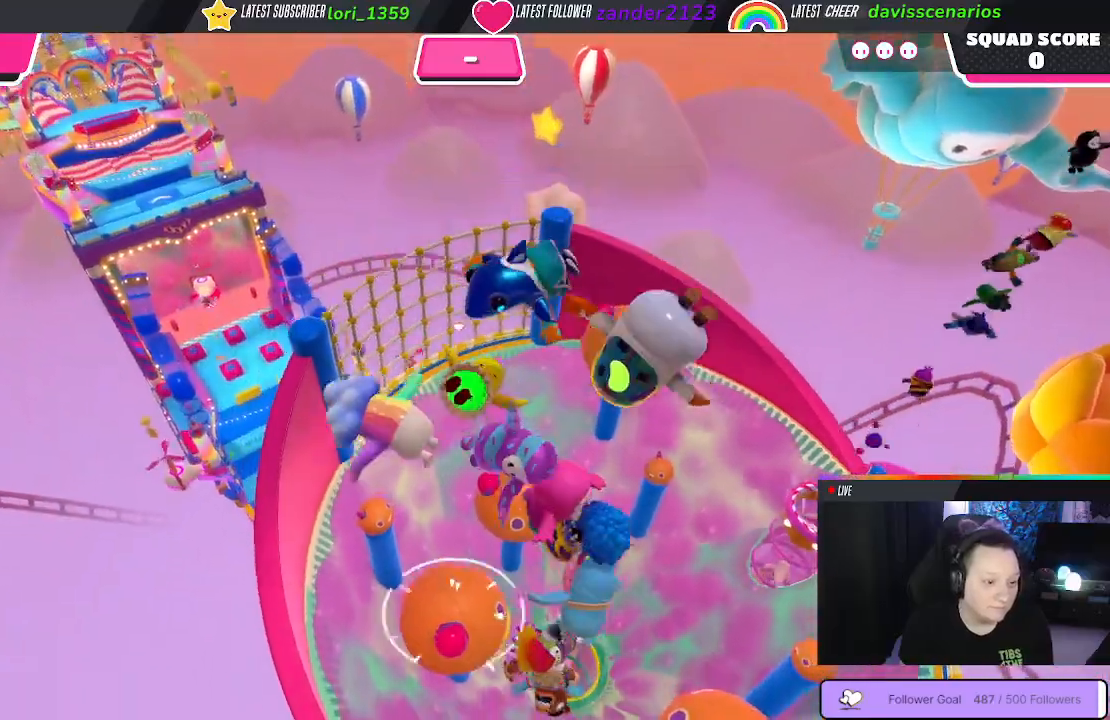
{"buttons": [], "left_stick": "up", "right_stick": "center", "events": []}
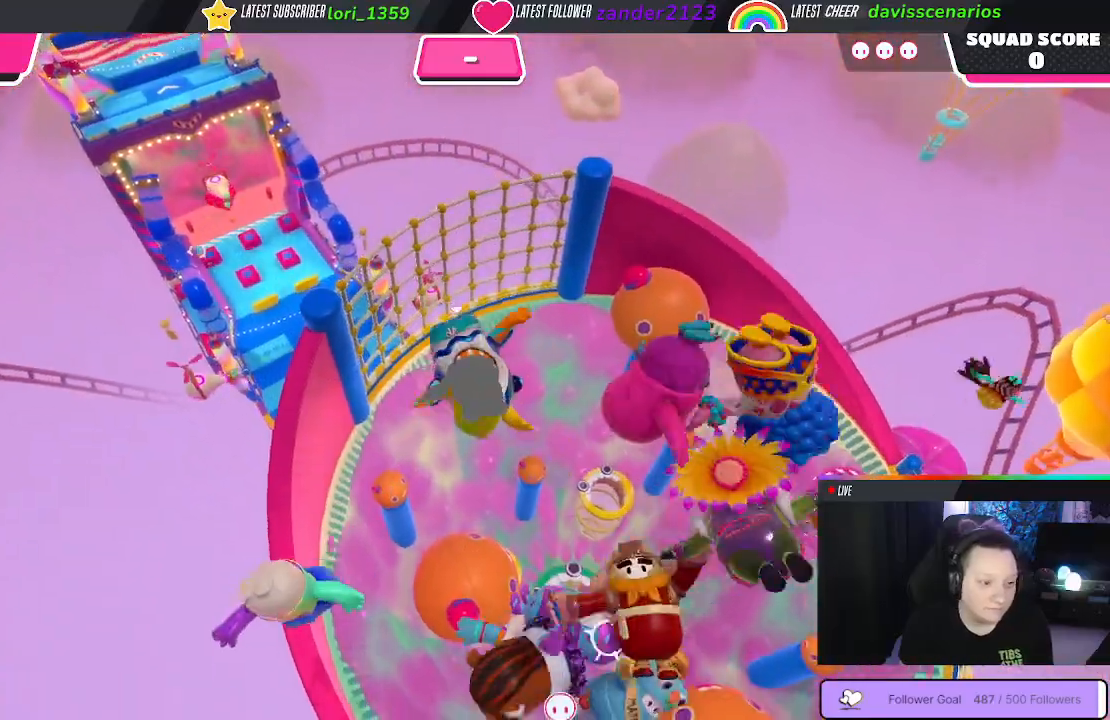
{"buttons": [], "left_stick": "up-right", "right_stick": "center", "events": [[183, "left_stick", "up-right"], [283, "left_stick", "right"], [483, "left_stick", "up-right"]]}
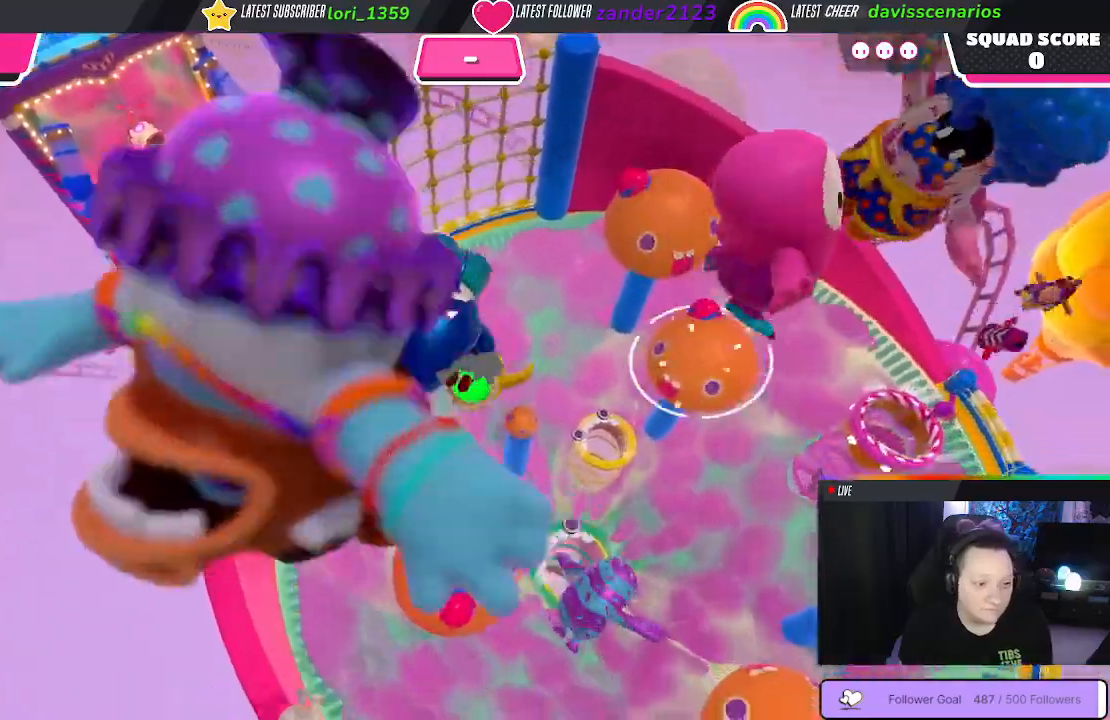
{"buttons": [], "left_stick": "down-left", "right_stick": "center", "events": [[83, "left_stick", "up"], [217, "left_stick", "up-left"], [317, "left_stick", "left"], [433, "left_stick", "down-left"]]}
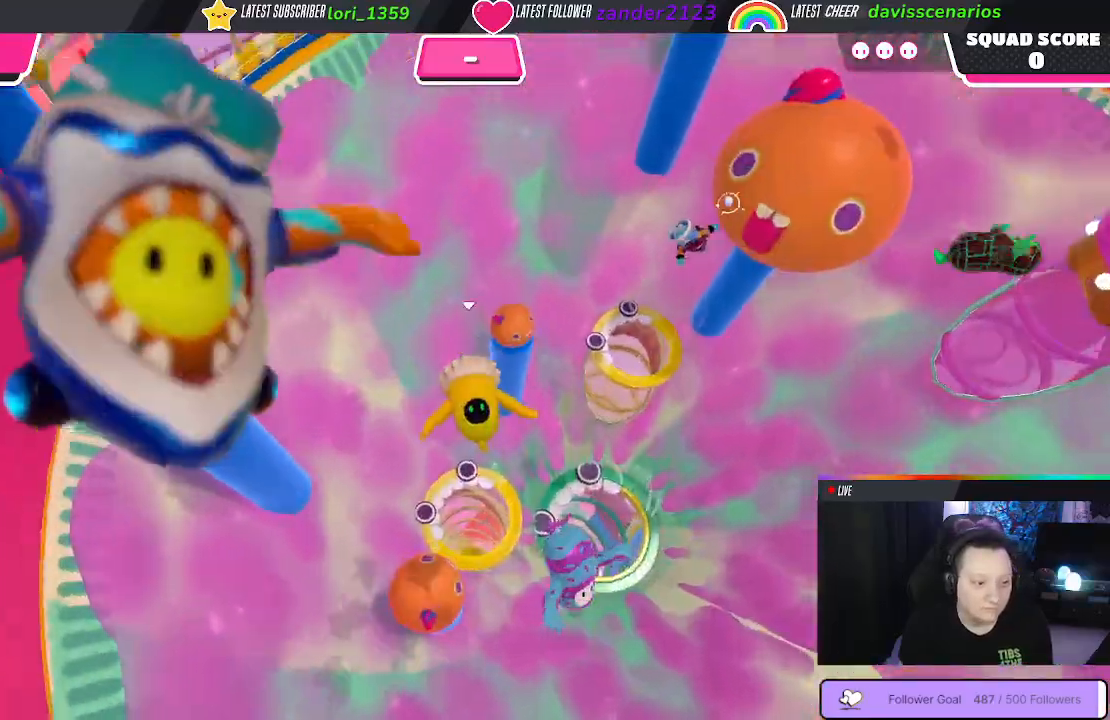
{"buttons": [], "left_stick": "up-right", "right_stick": "center", "events": [[167, "left_stick", "down"], [400, "left_stick", "right"], [467, "left_stick", "up-right"]]}
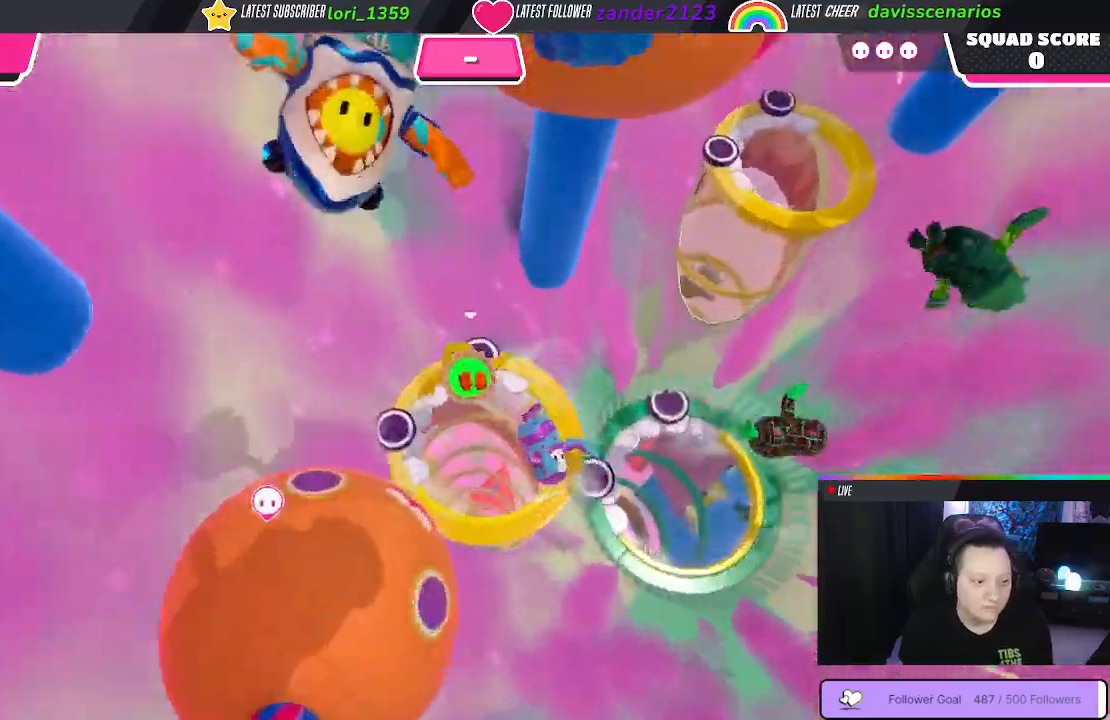
{"buttons": [], "left_stick": "up", "right_stick": "left", "events": [[383, "left_stick", "up"], [483, "right_stick", "left"]]}
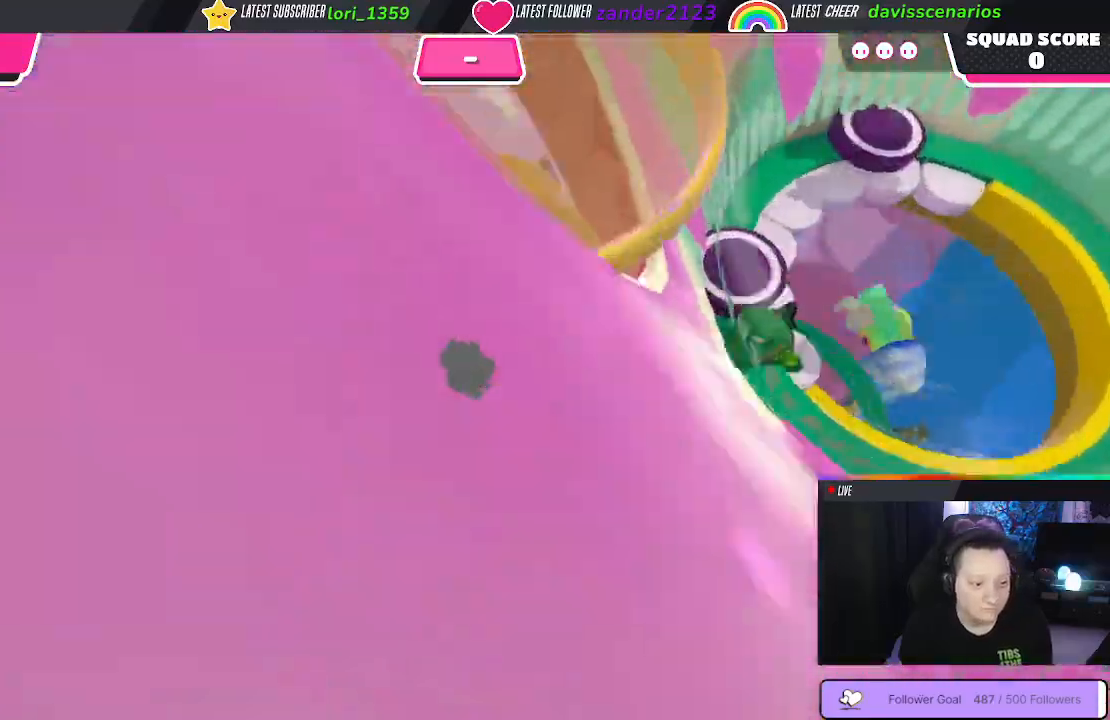
{"buttons": [], "left_stick": "up", "right_stick": "center", "events": [[167, "right_stick", "center"], [233, "A", "down"], [350, "A", "up"]]}
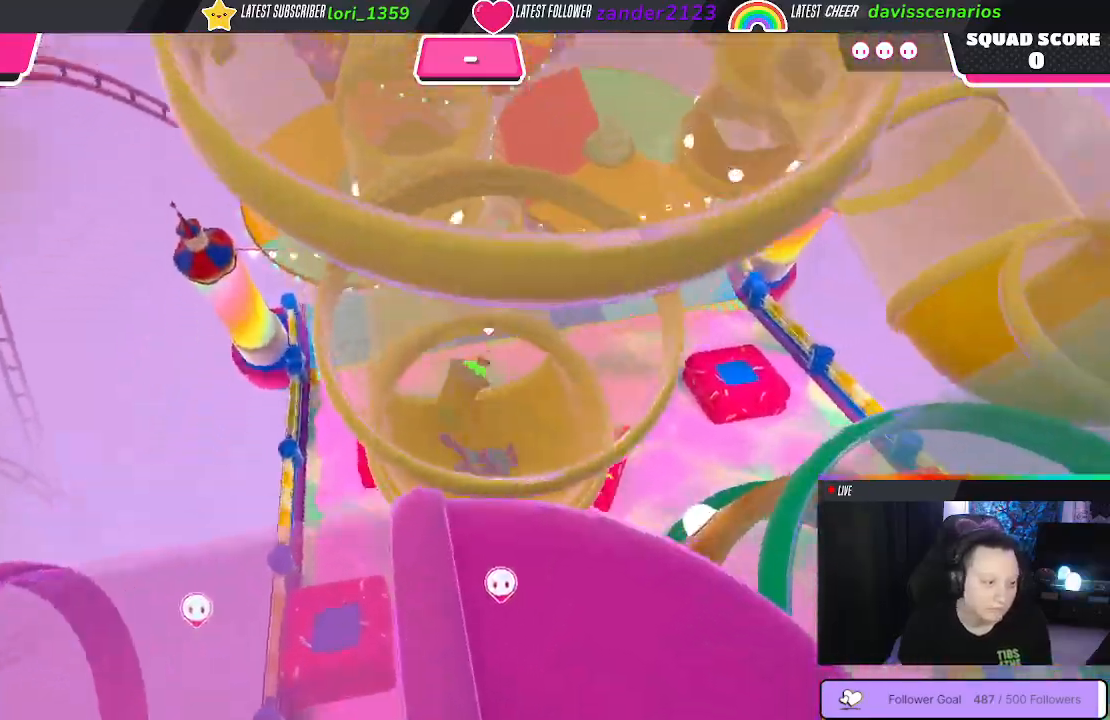
{"buttons": [], "left_stick": "up", "right_stick": "center", "events": []}
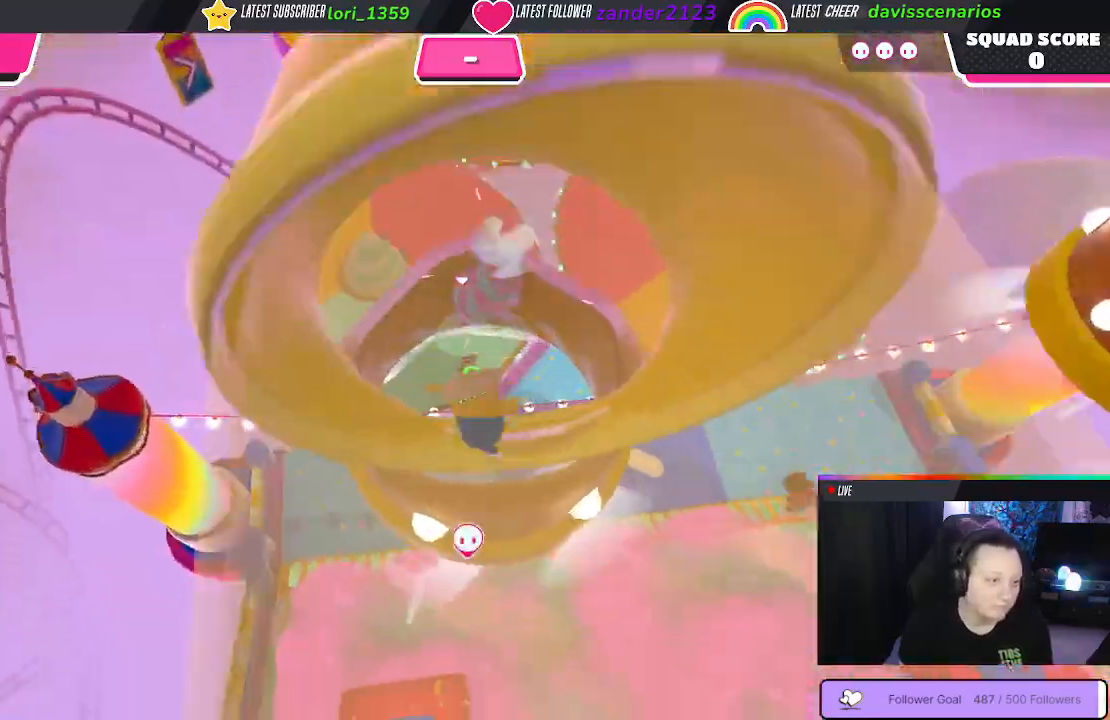
{"buttons": [], "left_stick": "up", "right_stick": "center", "events": []}
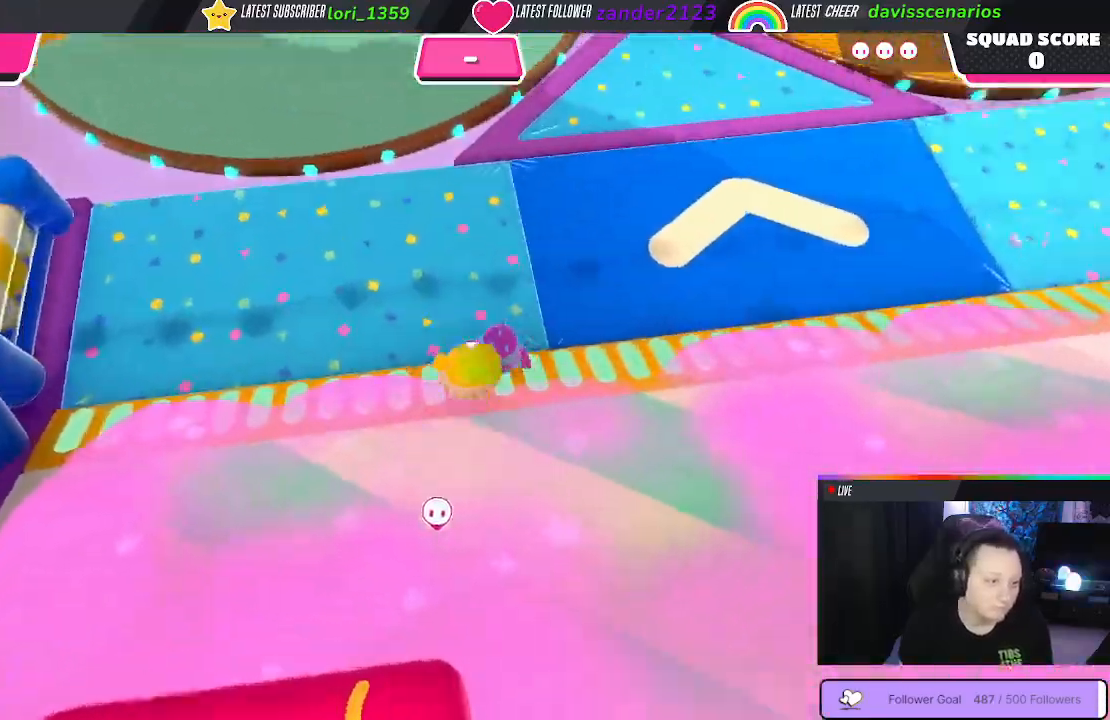
{"buttons": [], "left_stick": "up", "right_stick": "center", "events": [[400, "A", "down"], [483, "A", "up"]]}
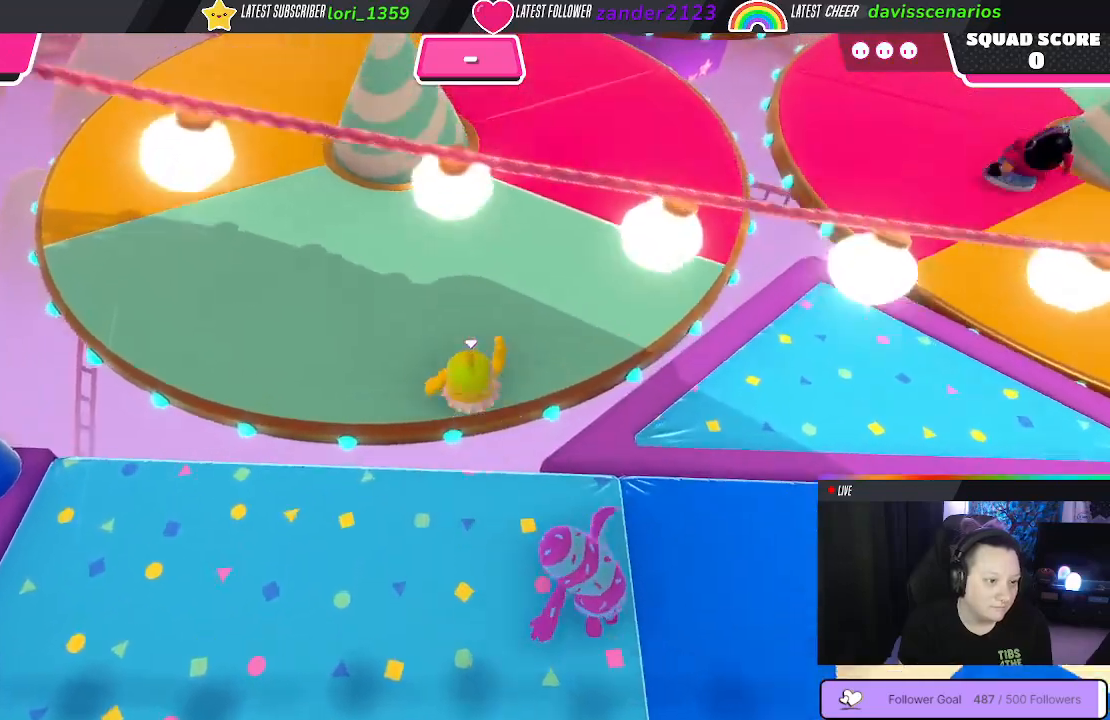
{"buttons": [], "left_stick": "up", "right_stick": "up-right", "events": [[417, "right_stick", "up-right"]]}
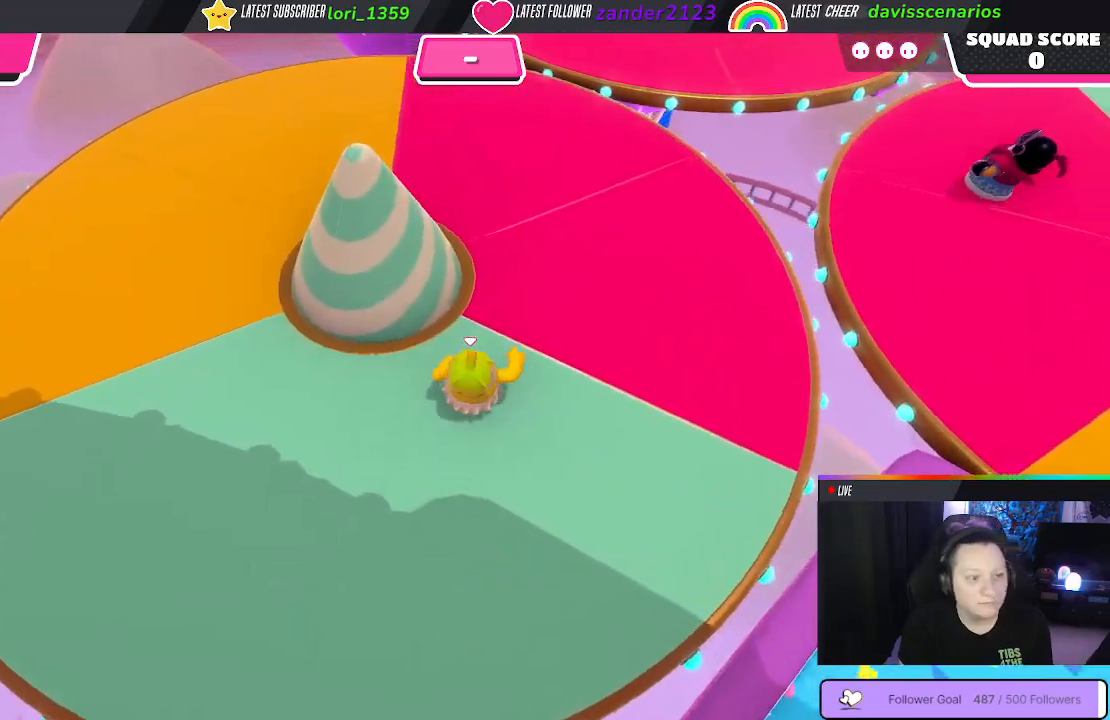
{"buttons": [], "left_stick": "up", "right_stick": "center", "events": [[133, "right_stick", "up-left"], [383, "right_stick", "center"]]}
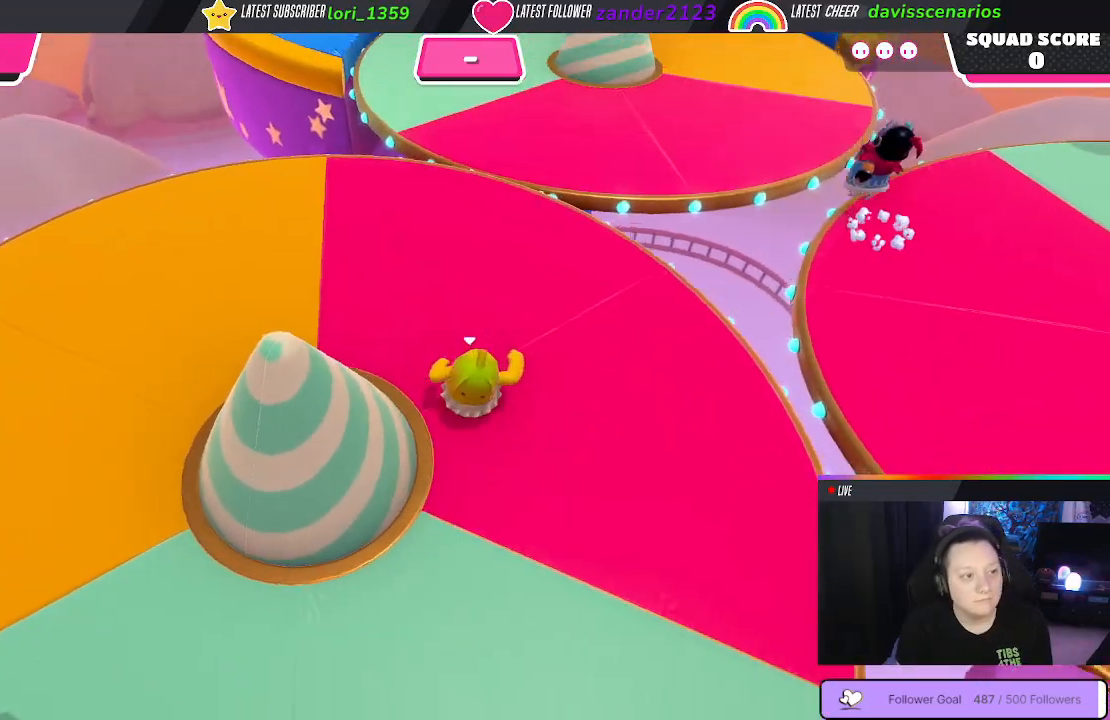
{"buttons": [], "left_stick": "up", "right_stick": "center", "events": []}
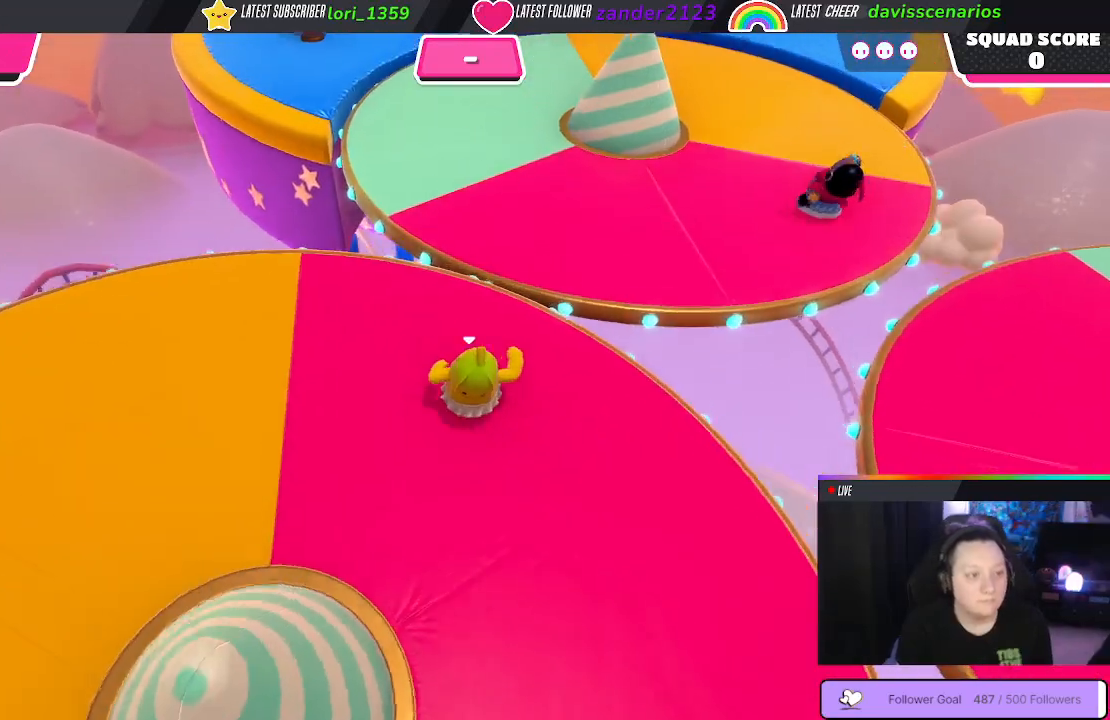
{"buttons": [], "left_stick": "up", "right_stick": "center", "events": [[83, "A", "down"], [200, "A", "up"]]}
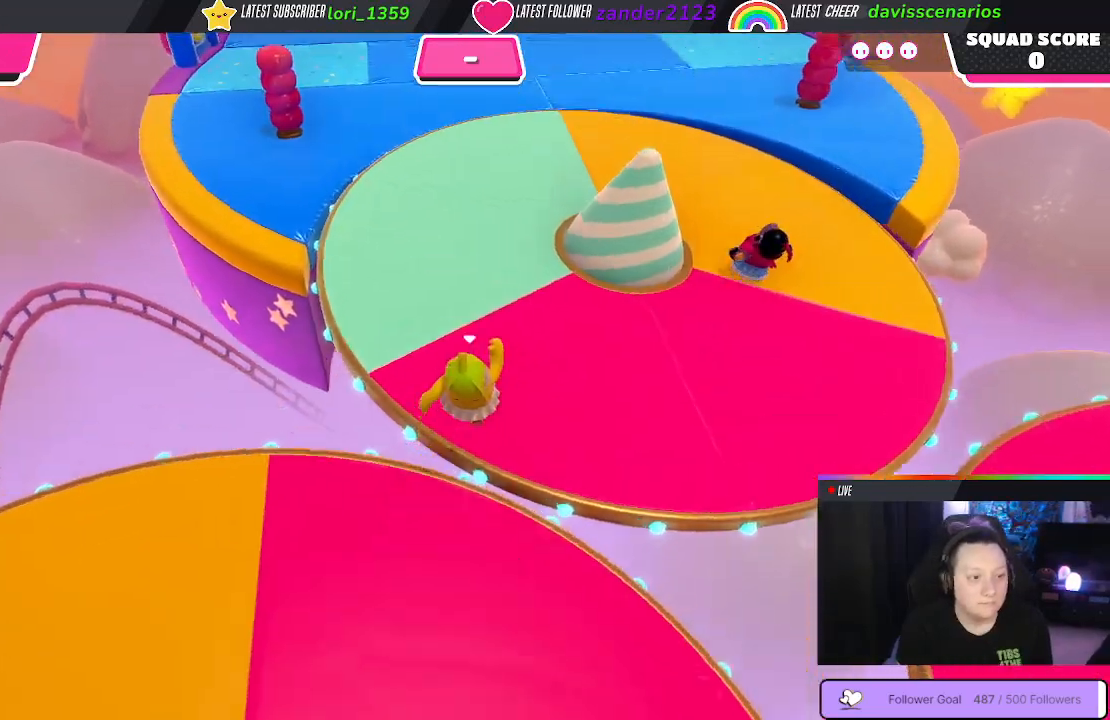
{"buttons": [], "left_stick": "up", "right_stick": "center", "events": [[100, "right_stick", "up"], [450, "right_stick", "center"]]}
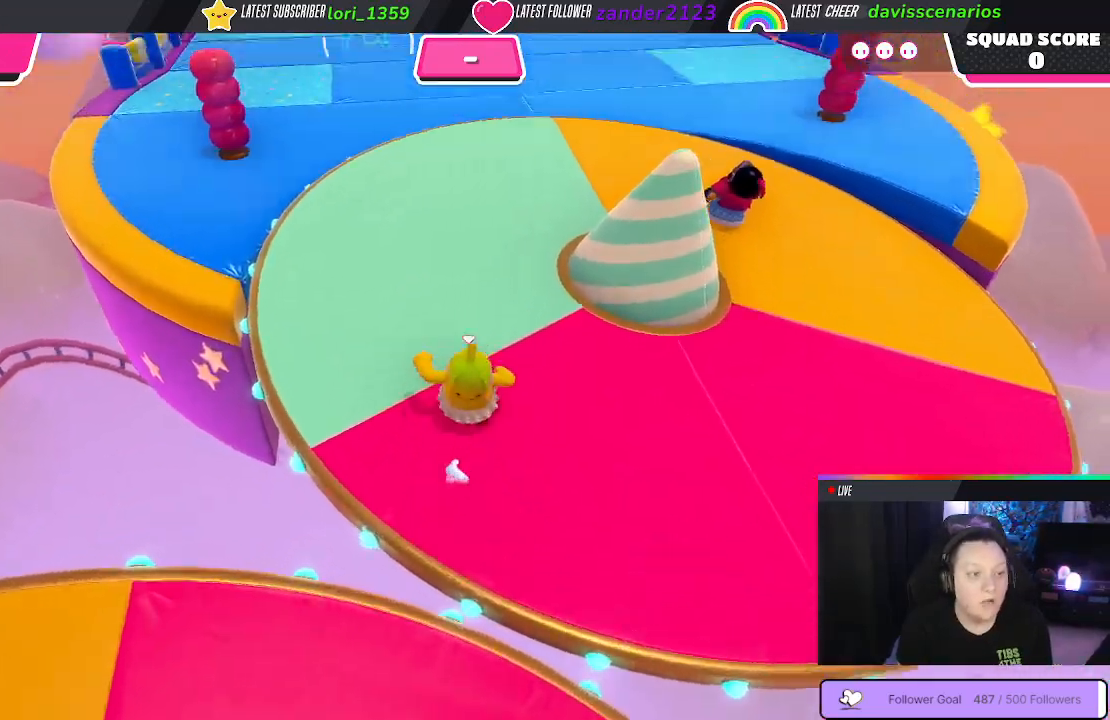
{"buttons": [], "left_stick": "up", "right_stick": "center", "events": []}
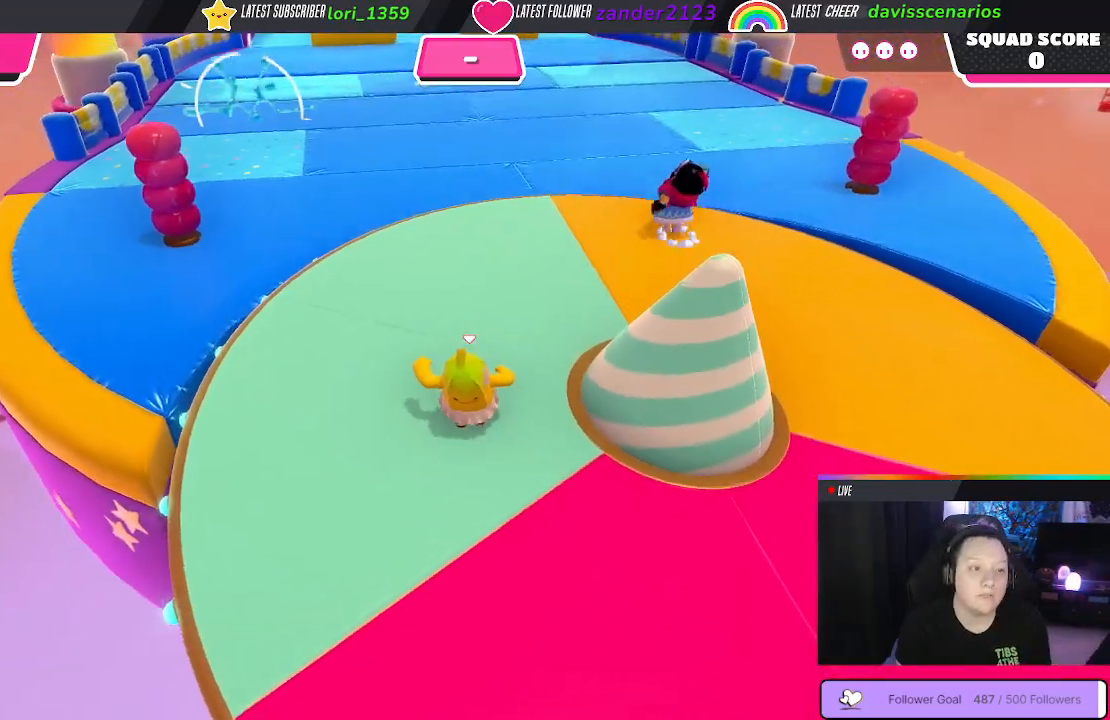
{"buttons": [], "left_stick": "up", "right_stick": "center", "events": []}
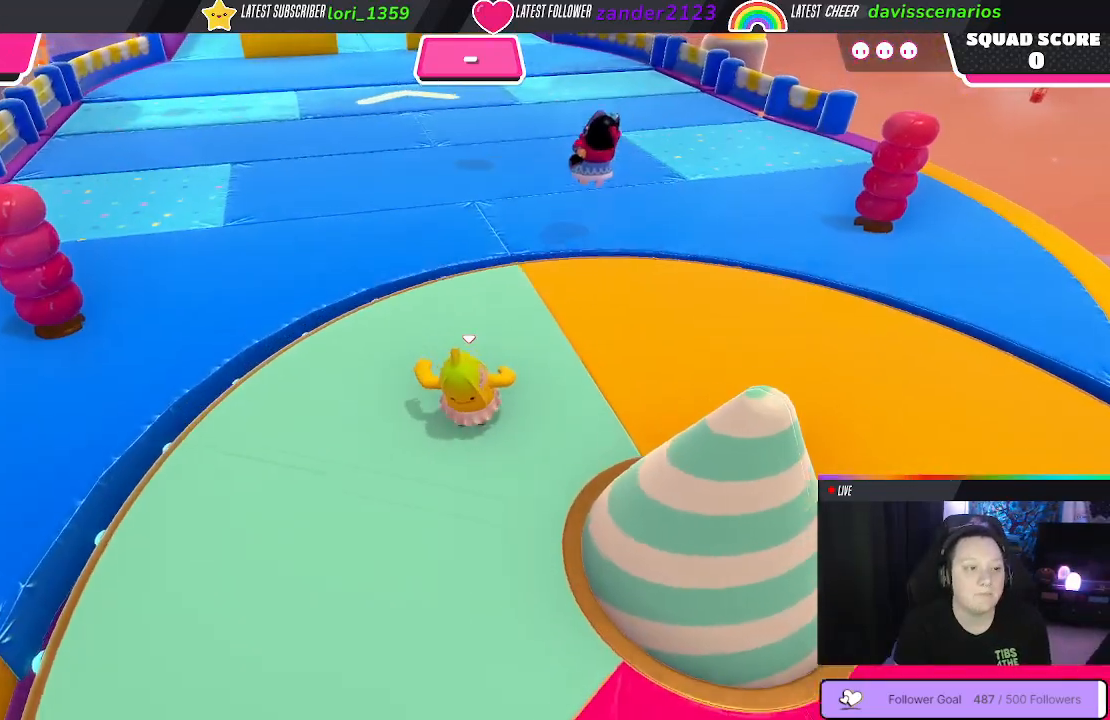
{"buttons": [], "left_stick": "up", "right_stick": "center", "events": [[383, "A", "down"], [500, "A", "up"]]}
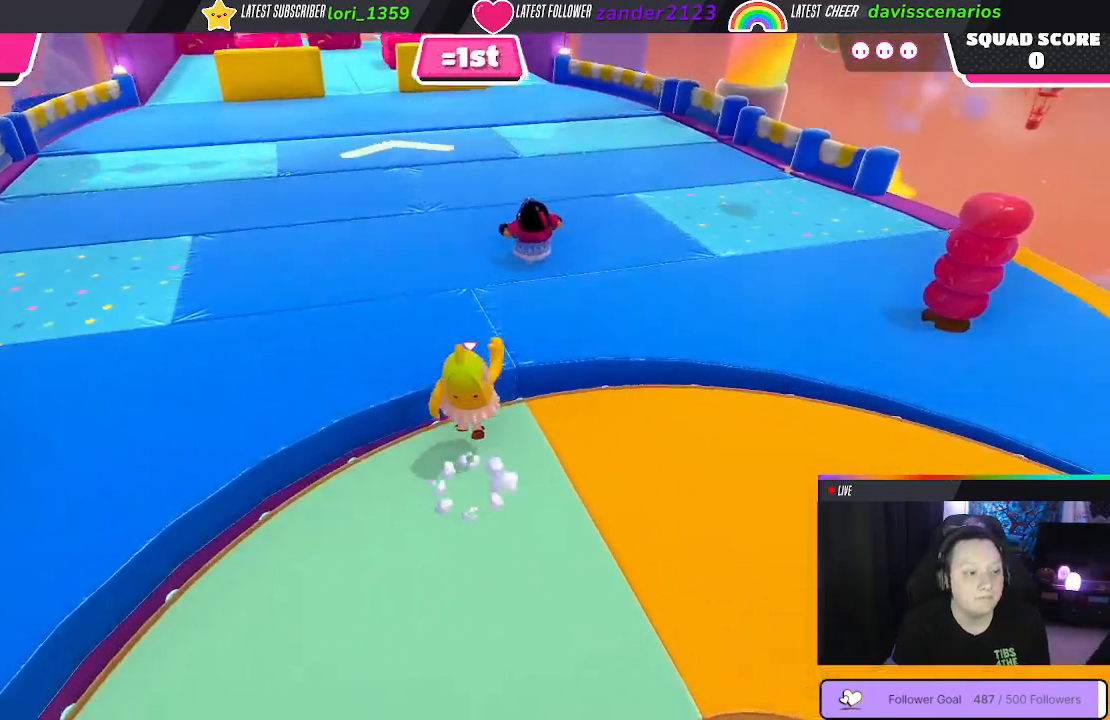
{"buttons": [], "left_stick": "up", "right_stick": "up", "events": [[200, "right_stick", "up-left"], [383, "right_stick", "up"]]}
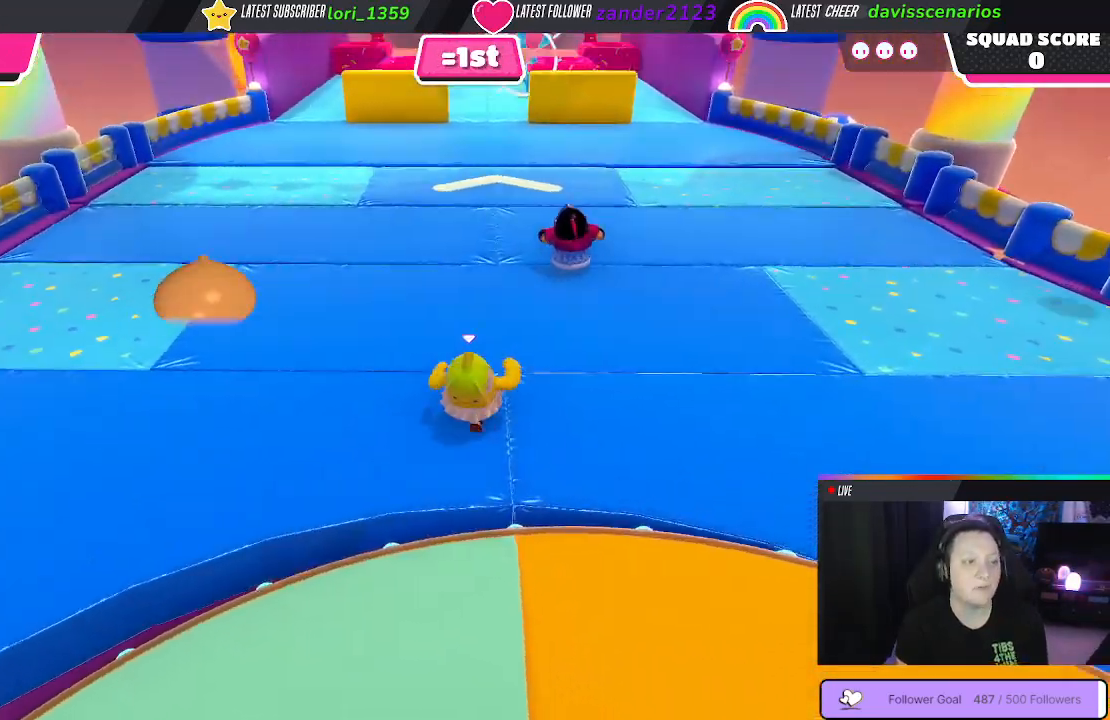
{"buttons": [], "left_stick": "up", "right_stick": "center", "events": [[83, "right_stick", "center"]]}
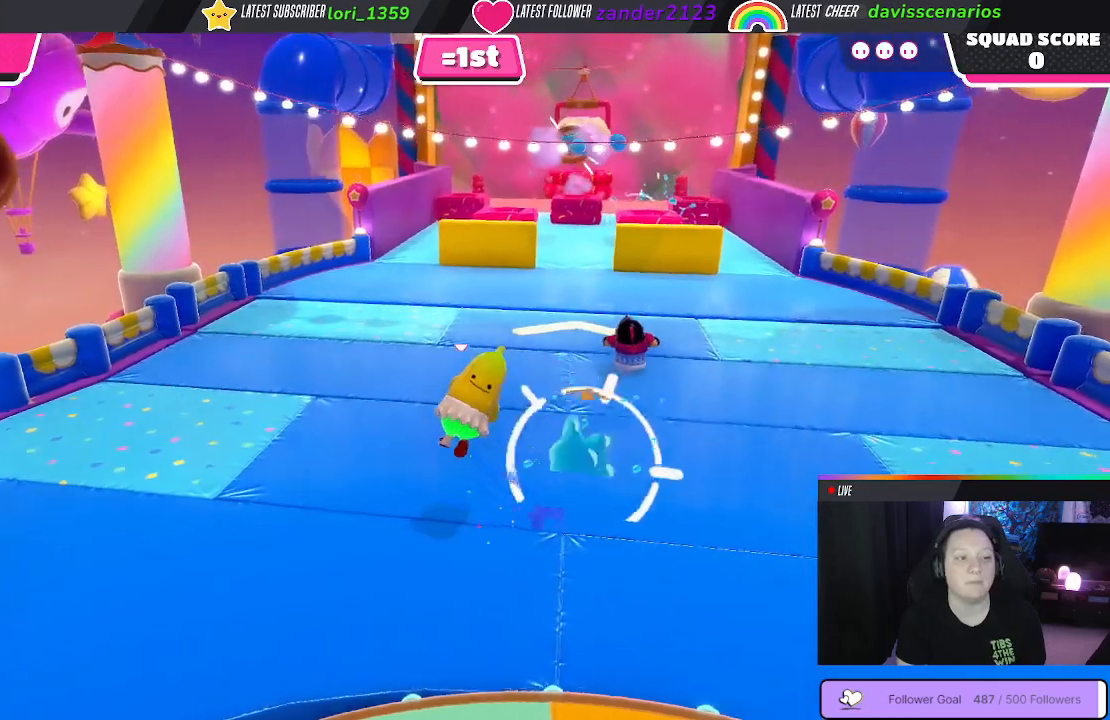
{"buttons": [], "left_stick": "up", "right_stick": "center", "events": []}